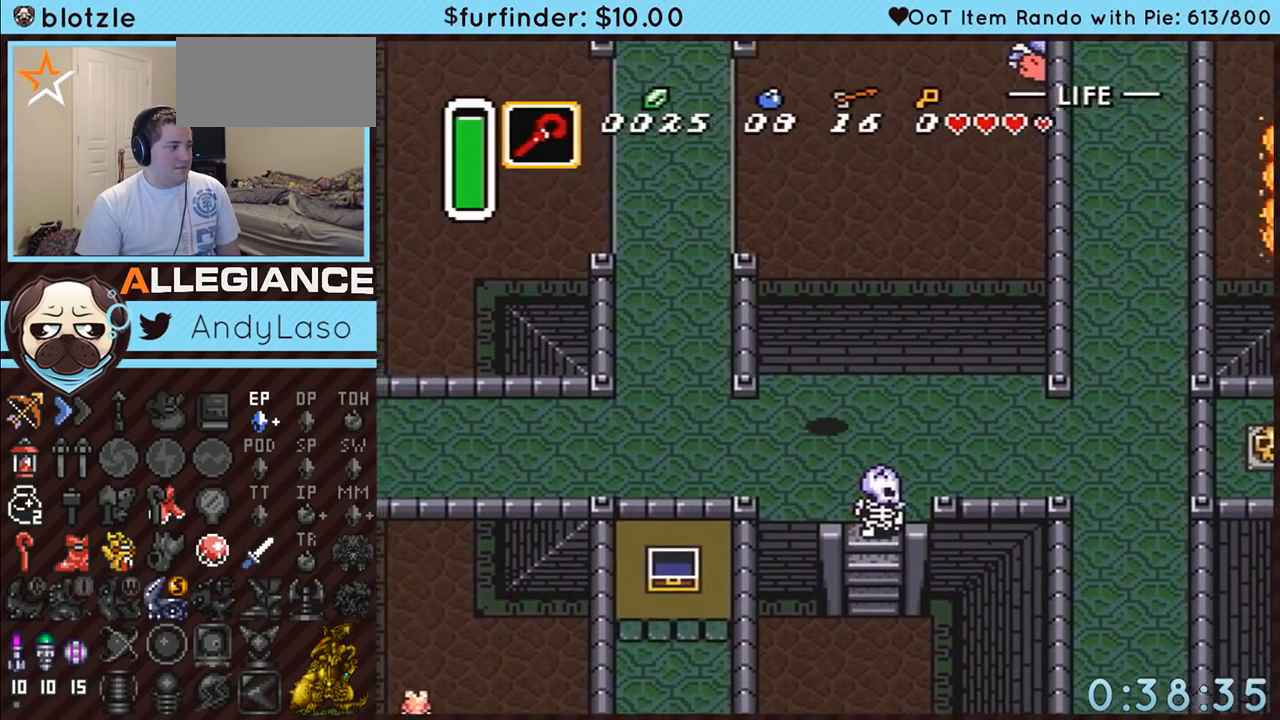
Gameplay with a controller (Nintendo layout); each line is a JSON object with the inputs held at the frame after it. "events" lists button and stick changes between this image and that frame as [ms after this image, input, new state], when the widget could be followed in between. Not read: L3 R3.
{"buttons": ["A", "DPAD_UP", "DPAD_RIGHT"], "events": [[250, "DPAD_UP", "up"], [383, "A", "down"], [383, "DPAD_UP", "down"]]}
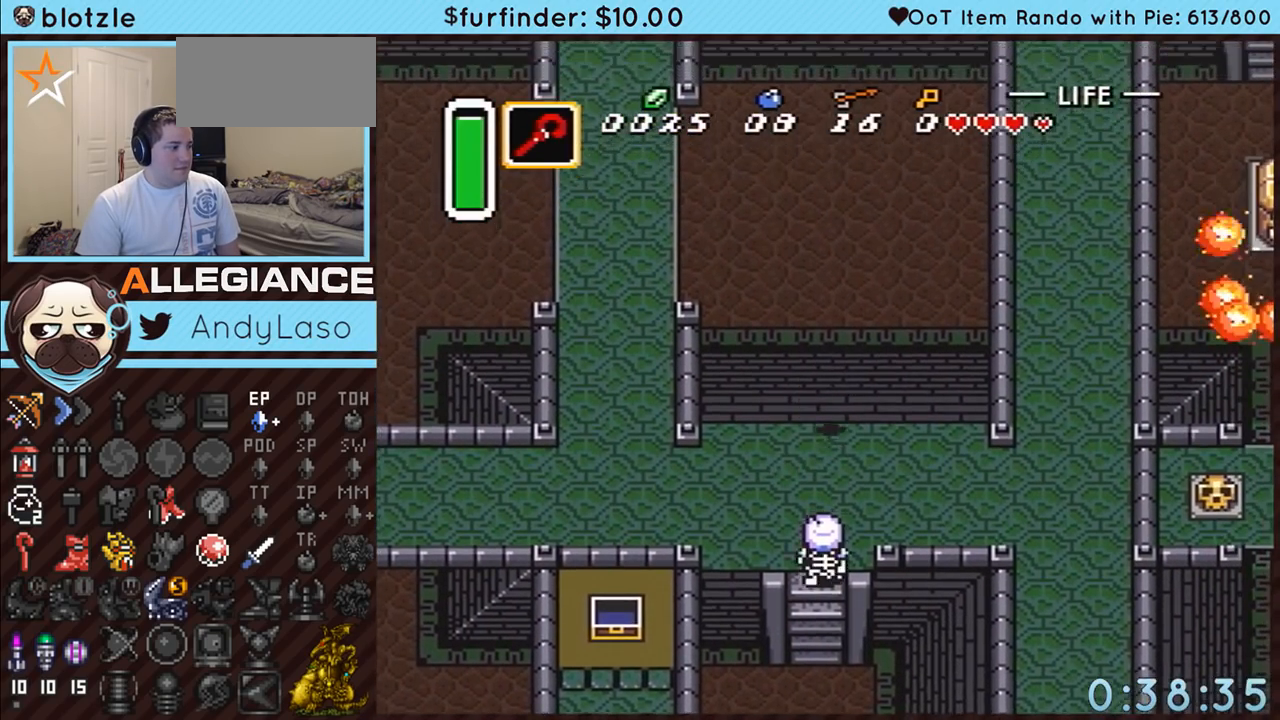
{"buttons": ["DPAD_DOWN", "DPAD_RIGHT"], "events": [[67, "A", "up"], [250, "DPAD_UP", "up"], [383, "DPAD_DOWN", "down"]]}
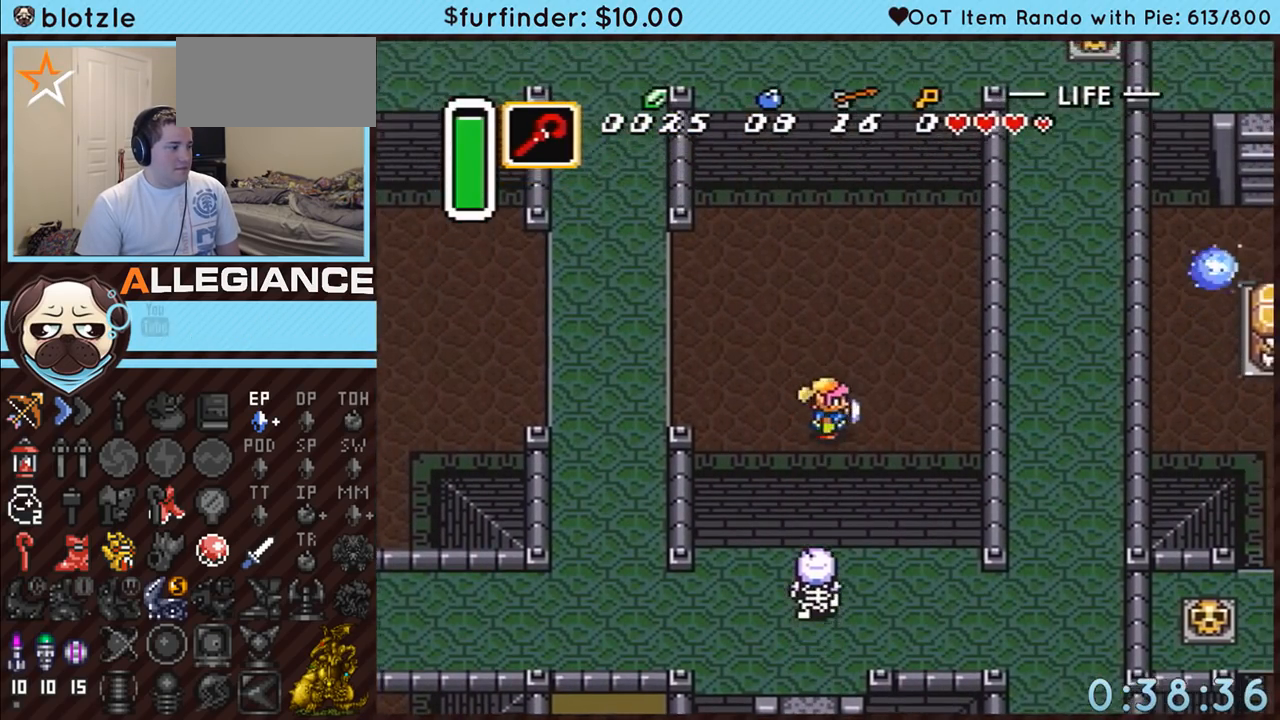
{"buttons": ["A"], "events": [[250, "A", "down"], [383, "DPAD_DOWN", "up"], [450, "DPAD_RIGHT", "up"]]}
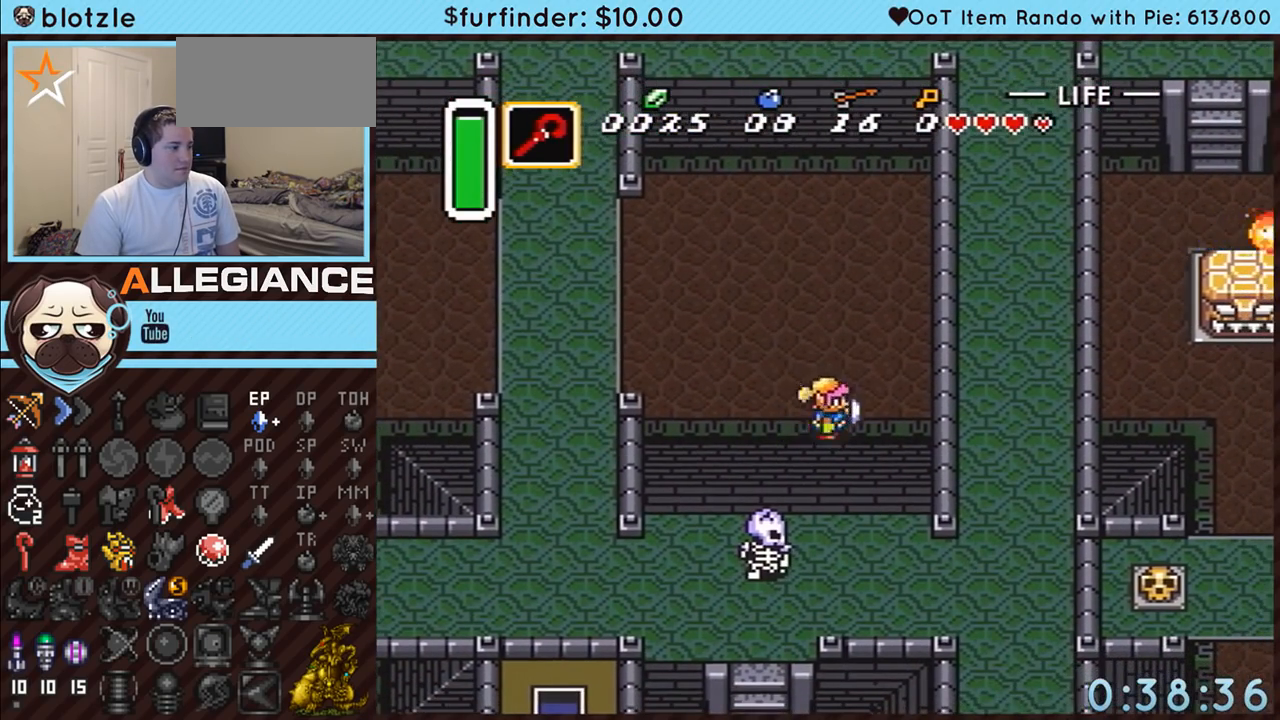
{"buttons": ["A"], "events": []}
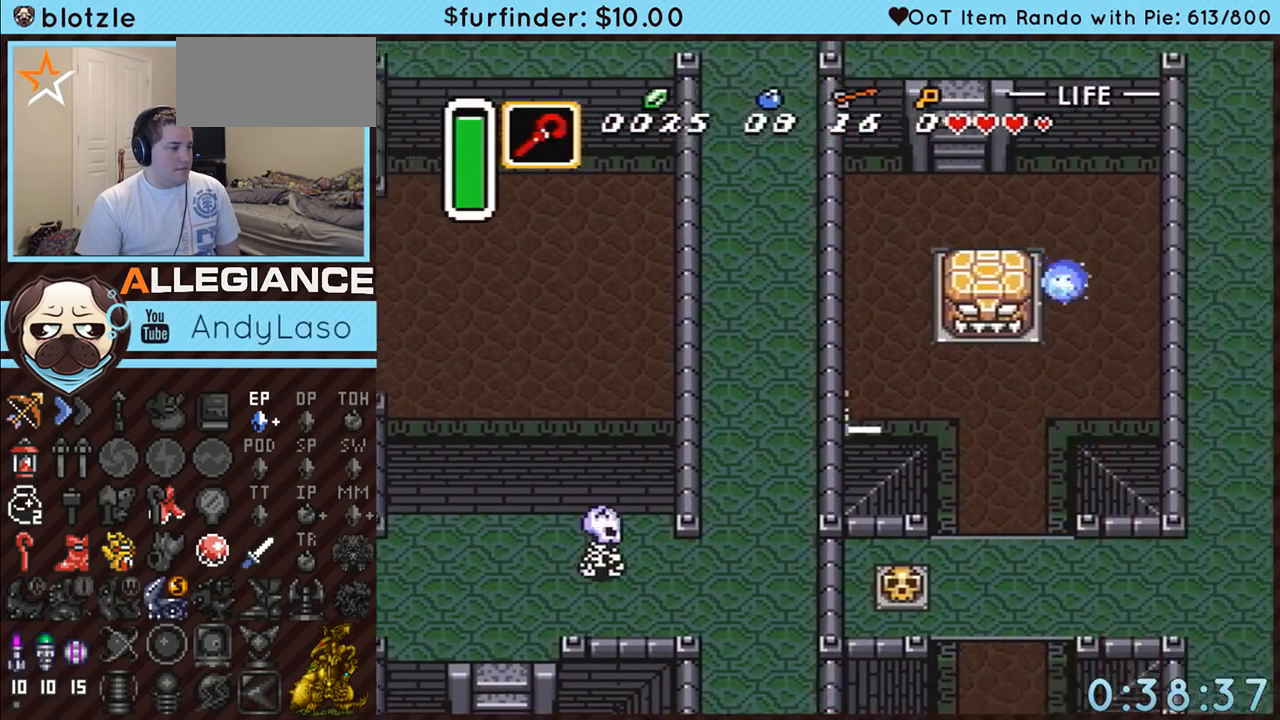
{"buttons": ["A", "DPAD_DOWN", "DPAD_RIGHT"], "events": [[100, "A", "up"], [283, "DPAD_DOWN", "down"], [283, "DPAD_RIGHT", "down"], [317, "A", "down"]]}
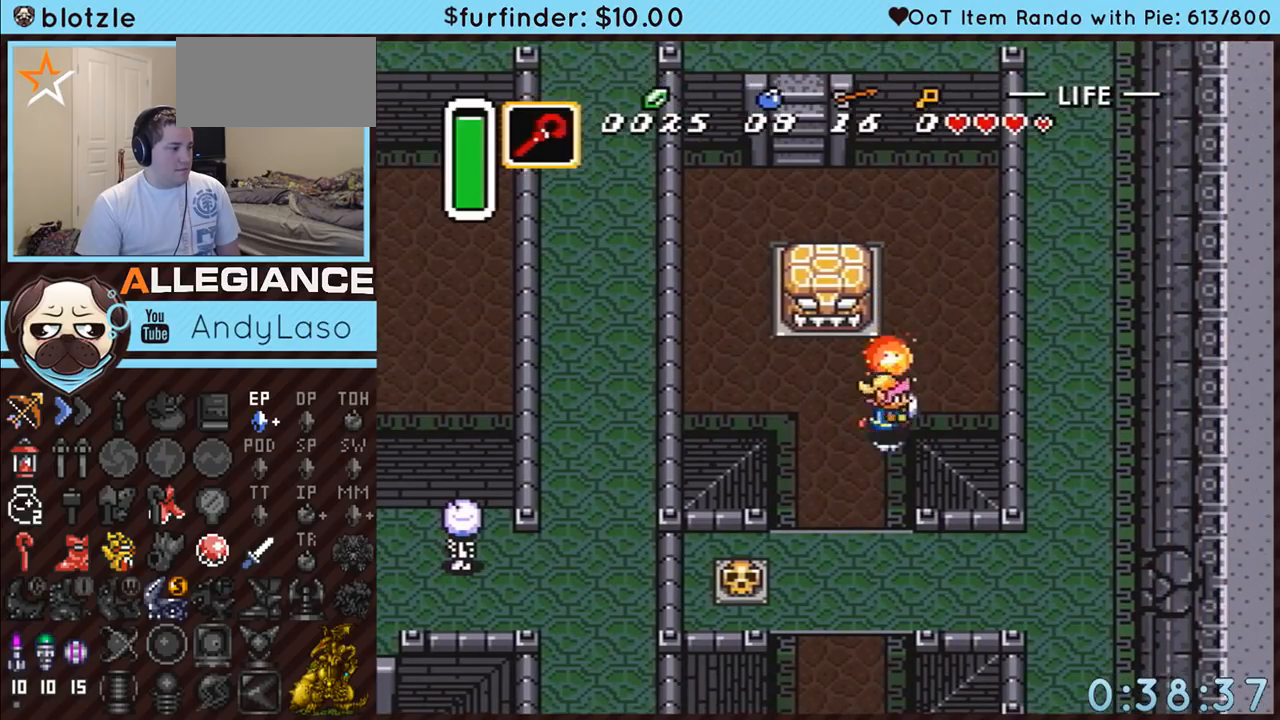
{"buttons": ["A"], "events": [[33, "DPAD_RIGHT", "up"], [283, "DPAD_DOWN", "up"]]}
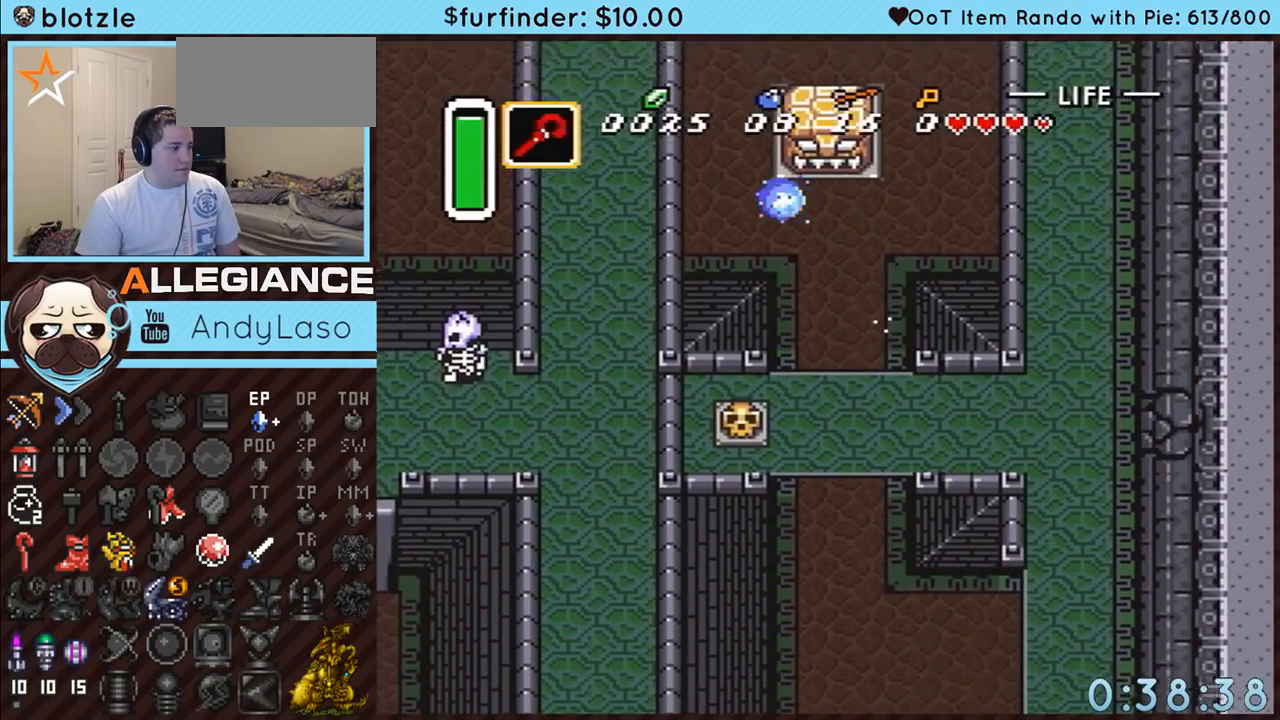
{"buttons": [], "events": [[250, "A", "up"]]}
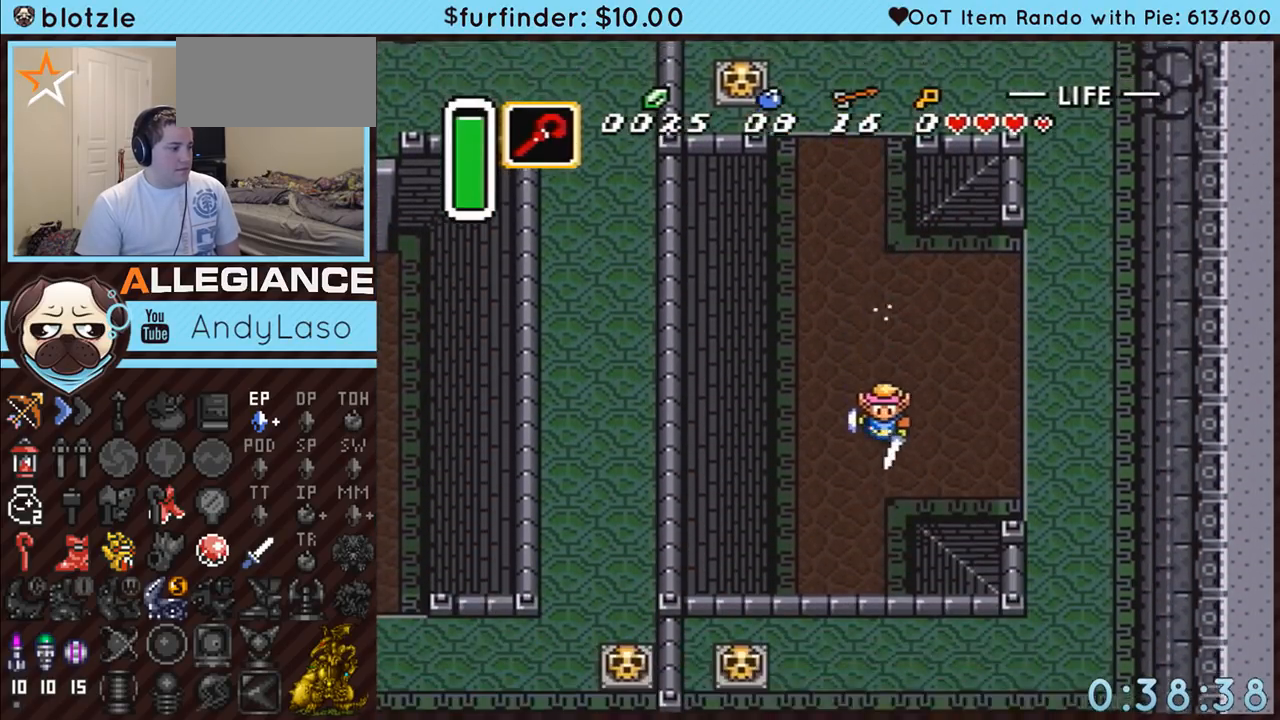
{"buttons": ["A", "DPAD_DOWN", "DPAD_RIGHT"], "events": [[150, "DPAD_DOWN", "down"], [150, "DPAD_RIGHT", "down"], [200, "A", "down"]]}
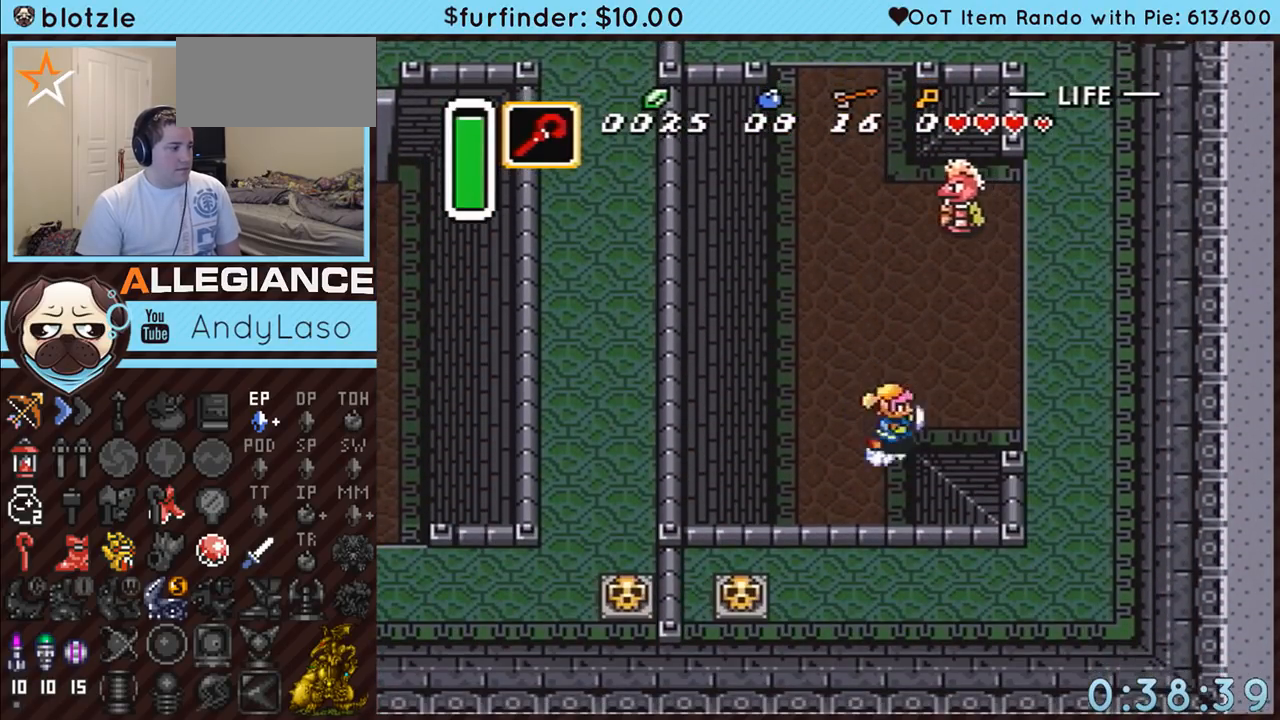
{"buttons": ["A"], "events": [[33, "DPAD_DOWN", "up"], [100, "DPAD_RIGHT", "up"]]}
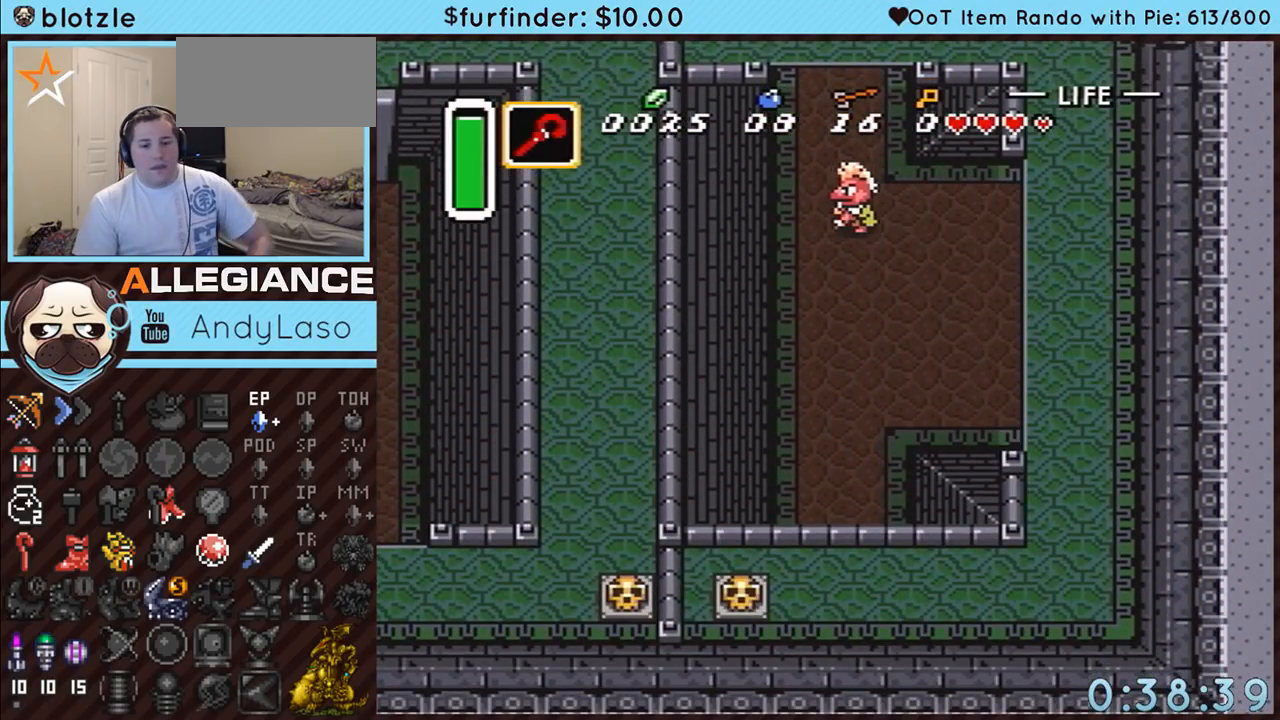
{"buttons": ["A"], "events": []}
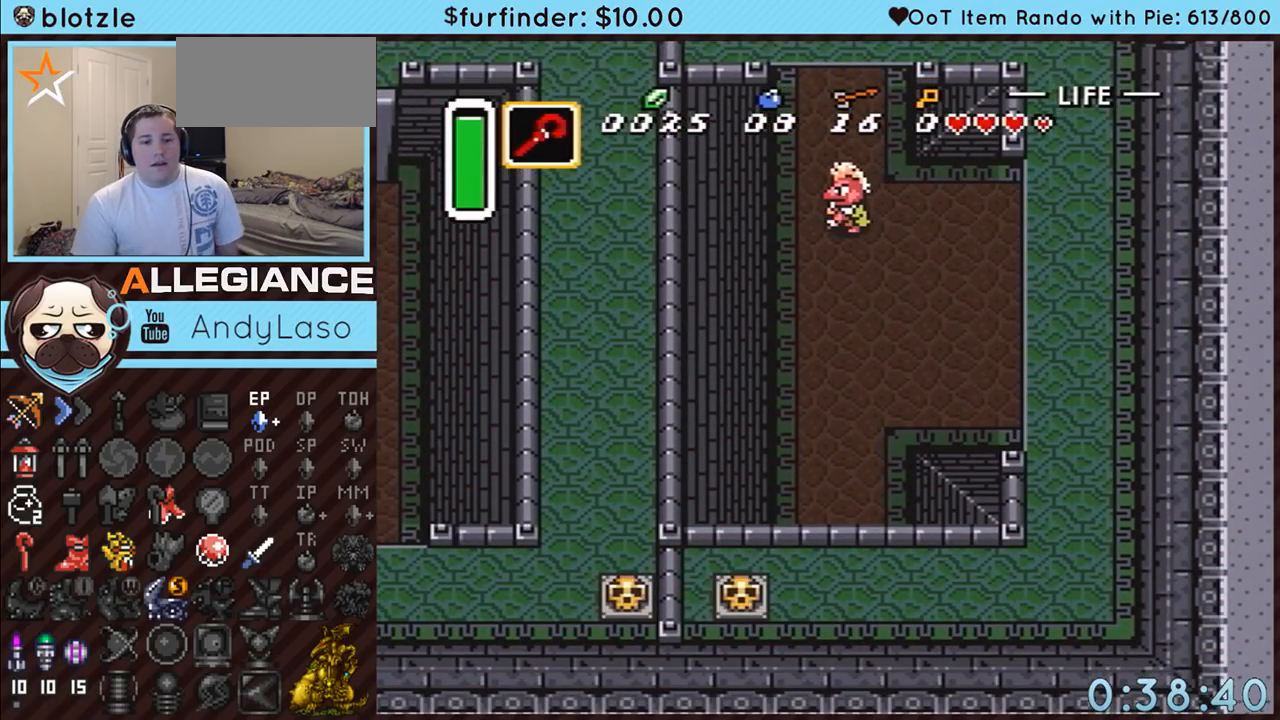
{"buttons": ["A"], "events": []}
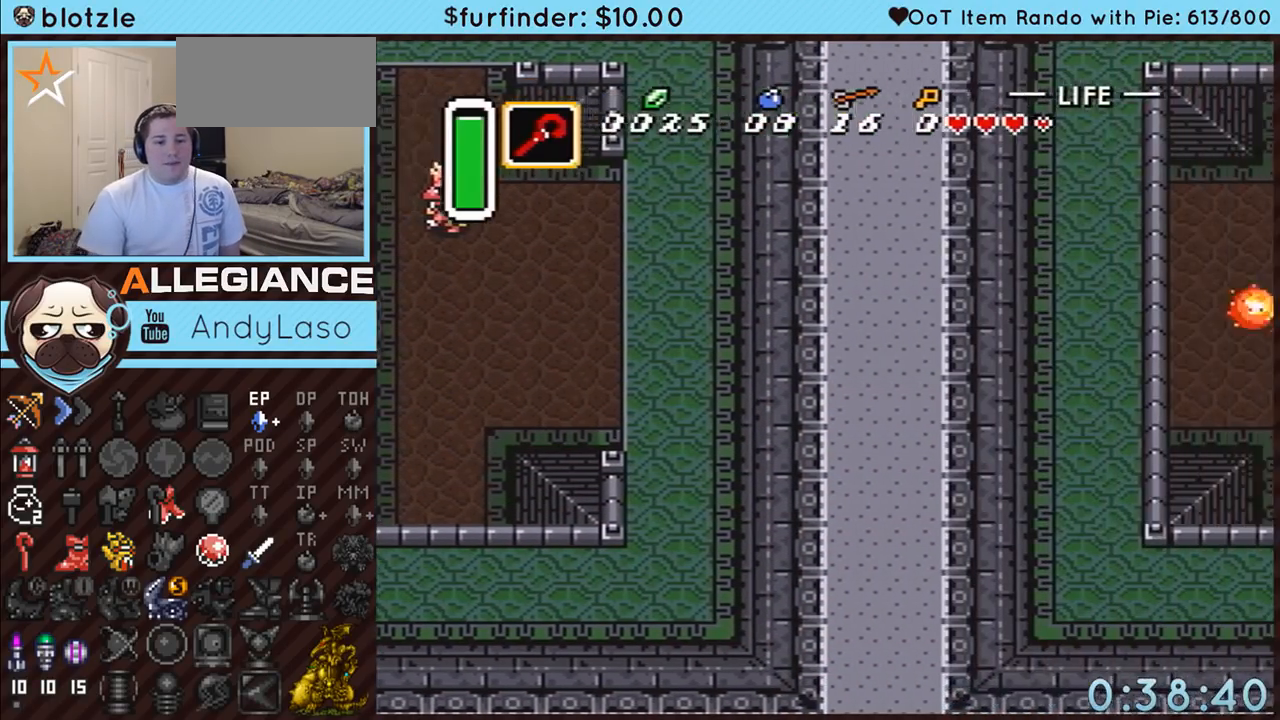
{"buttons": ["DPAD_RIGHT"], "events": [[100, "DPAD_RIGHT", "down"], [117, "A", "up"]]}
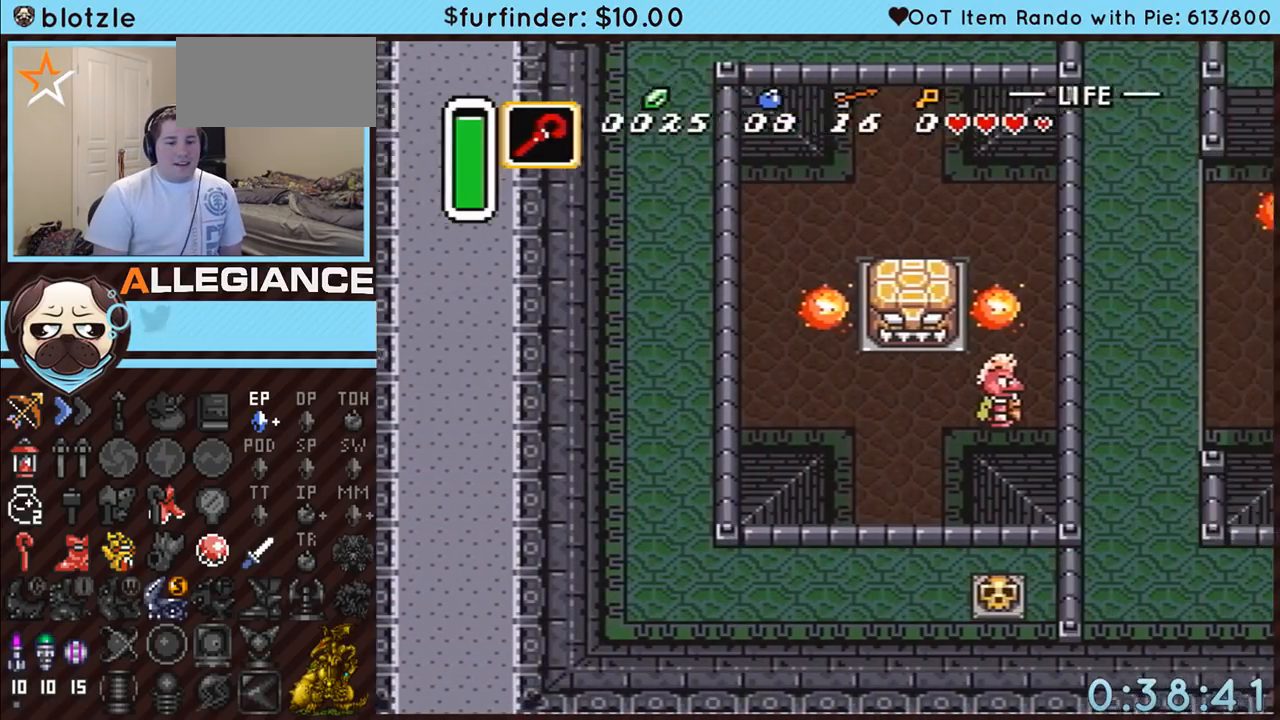
{"buttons": ["A", "DPAD_RIGHT"], "events": [[467, "A", "down"]]}
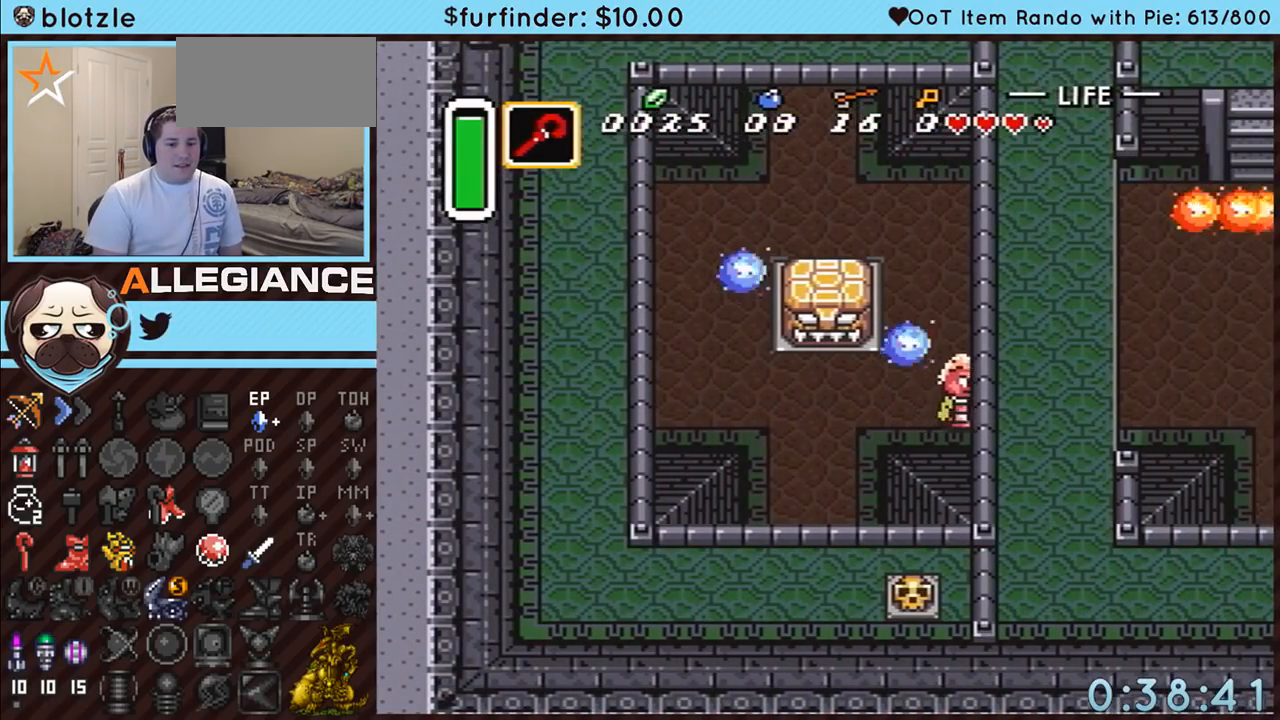
{"buttons": ["A"], "events": [[250, "DPAD_RIGHT", "up"]]}
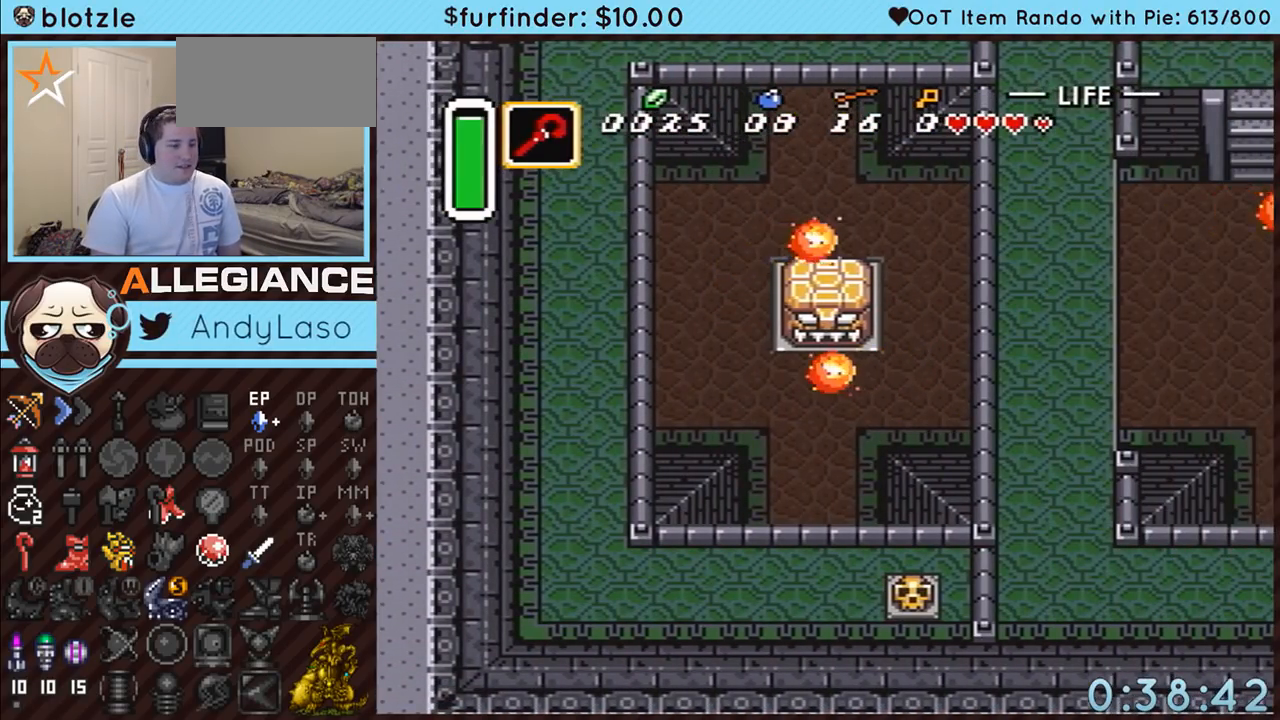
{"buttons": ["A", "DPAD_DOWN", "DPAD_RIGHT"], "events": [[167, "A", "up"], [383, "DPAD_DOWN", "down"], [383, "DPAD_RIGHT", "down"], [400, "A", "down"]]}
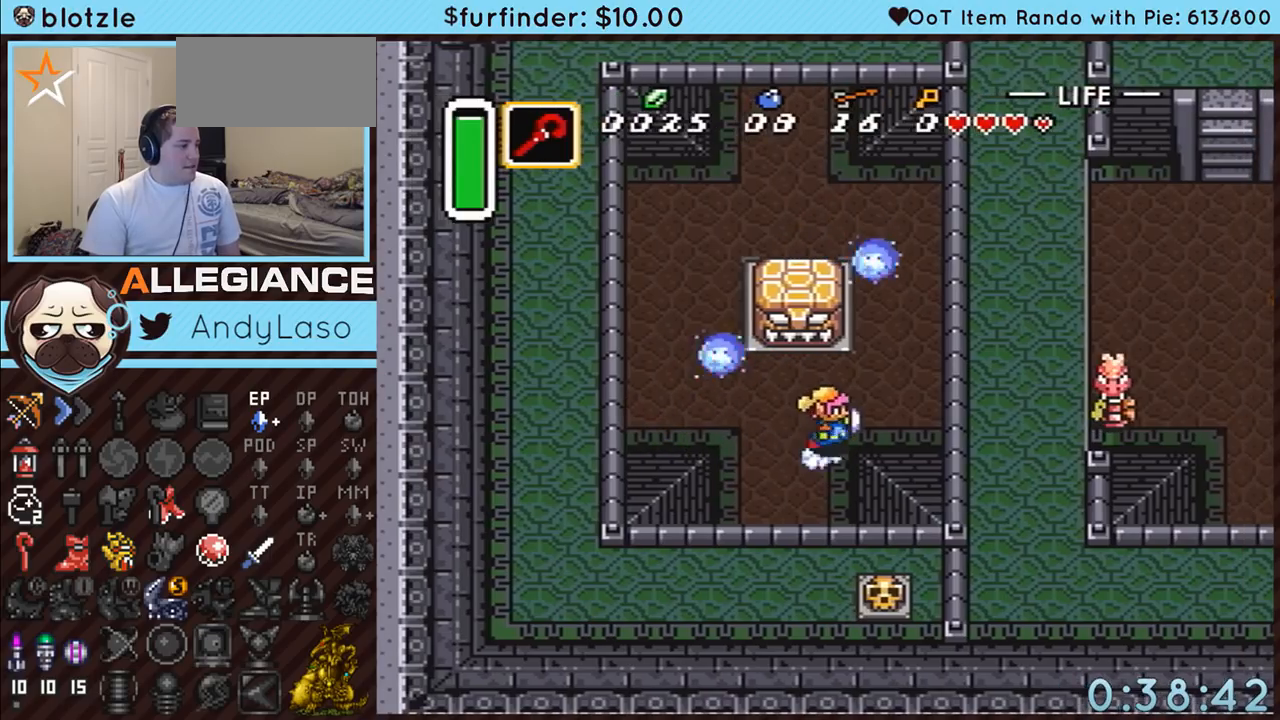
{"buttons": ["A"], "events": [[133, "DPAD_RIGHT", "up"], [500, "DPAD_DOWN", "up"]]}
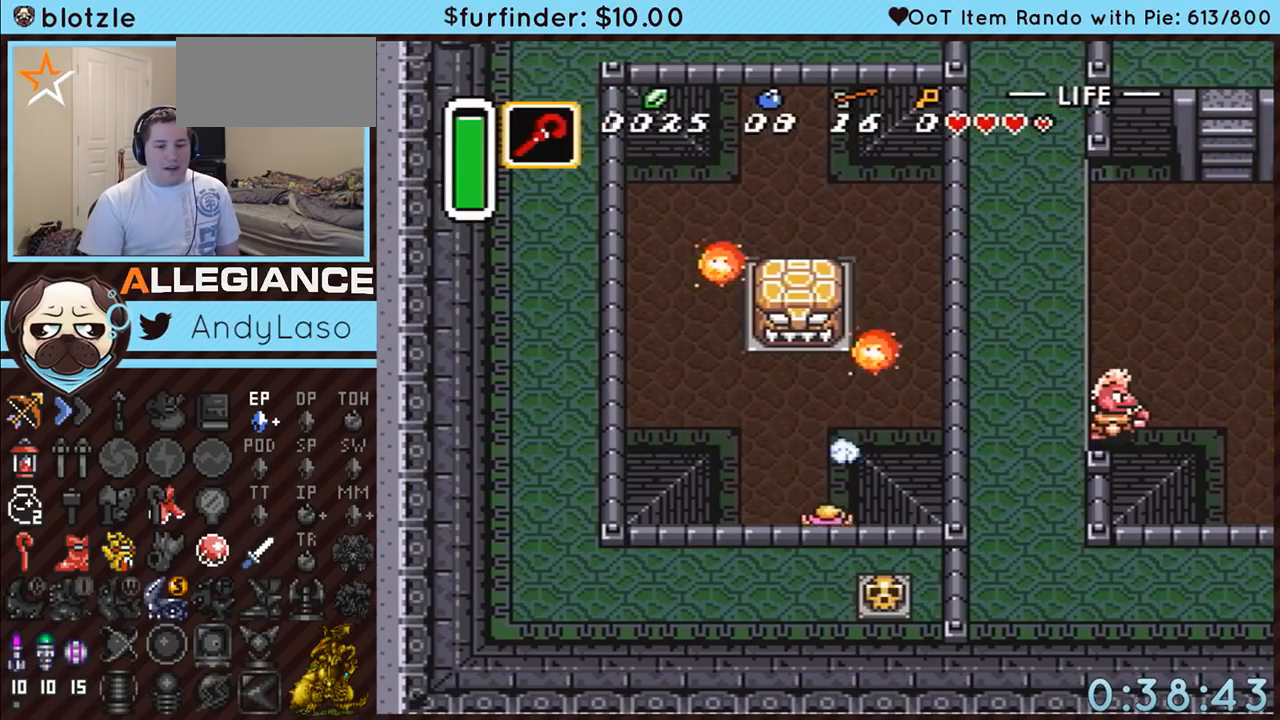
{"buttons": ["A"], "events": []}
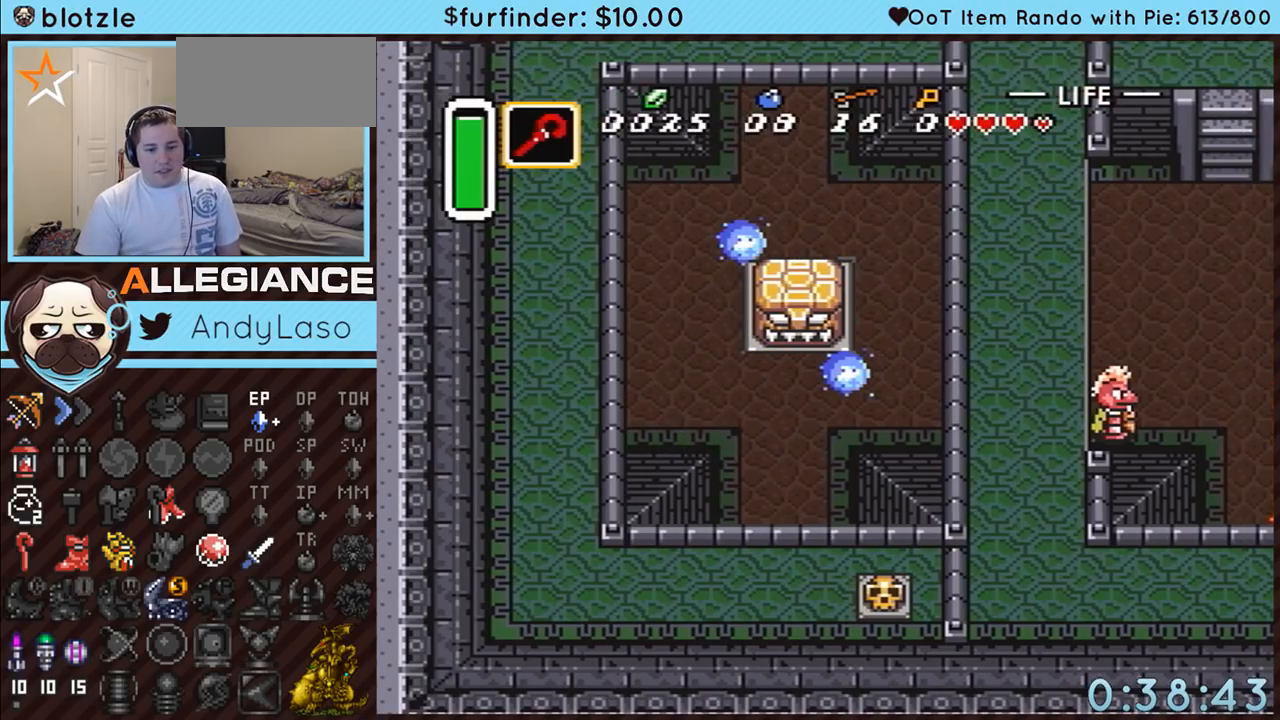
{"buttons": ["A"], "events": [[100, "A", "up"], [100, "X", "down"], [117, "A", "down"], [117, "X", "up"]]}
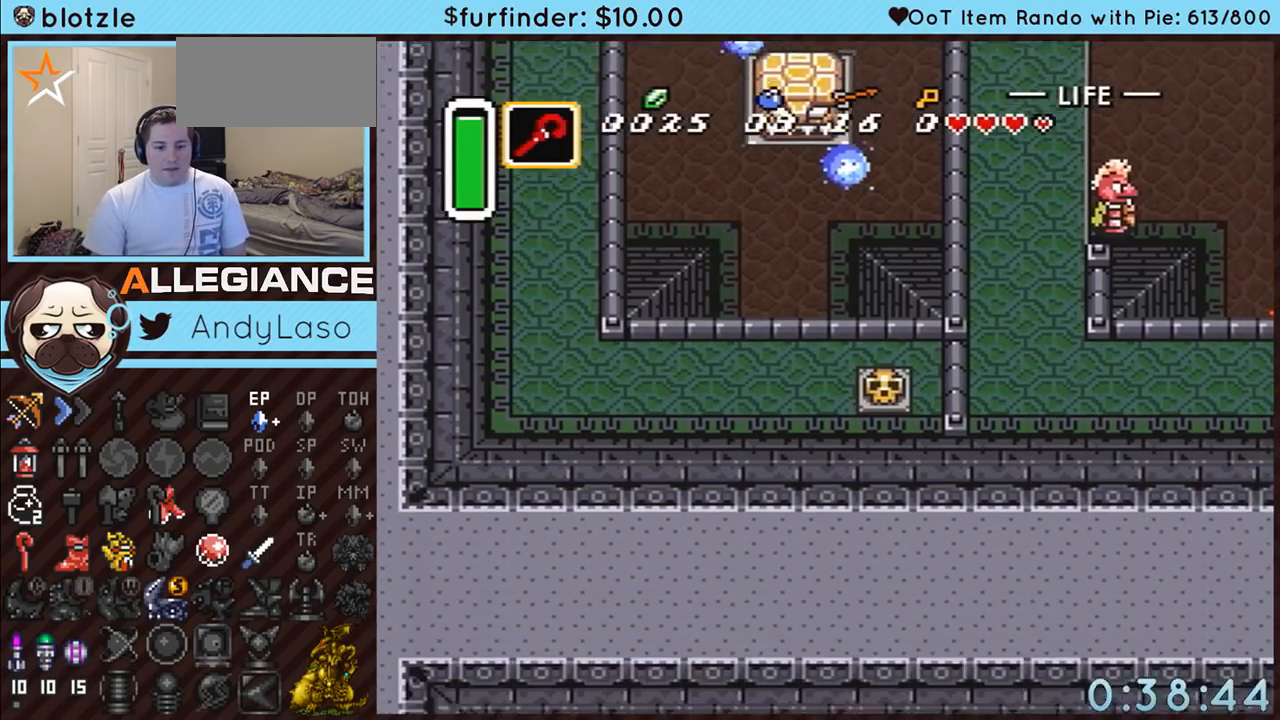
{"buttons": ["DPAD_DOWN"], "events": [[67, "A", "up"], [283, "DPAD_DOWN", "down"]]}
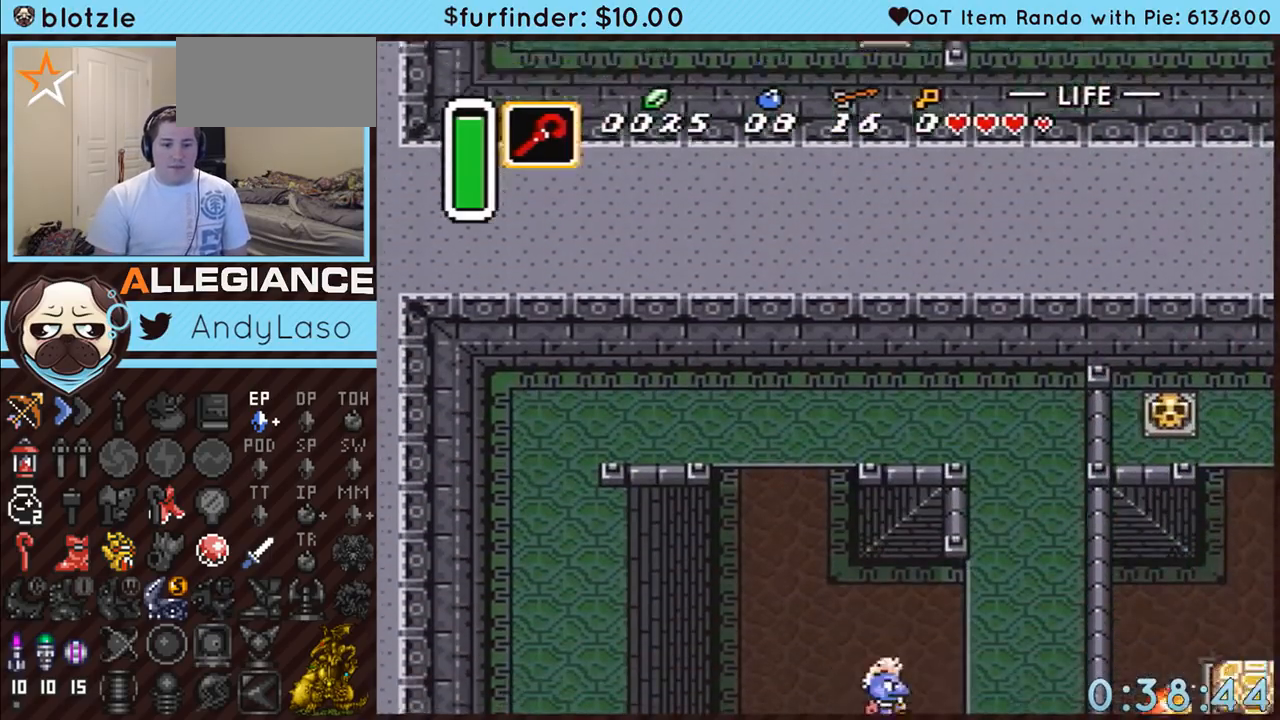
{"buttons": ["DPAD_DOWN"], "events": []}
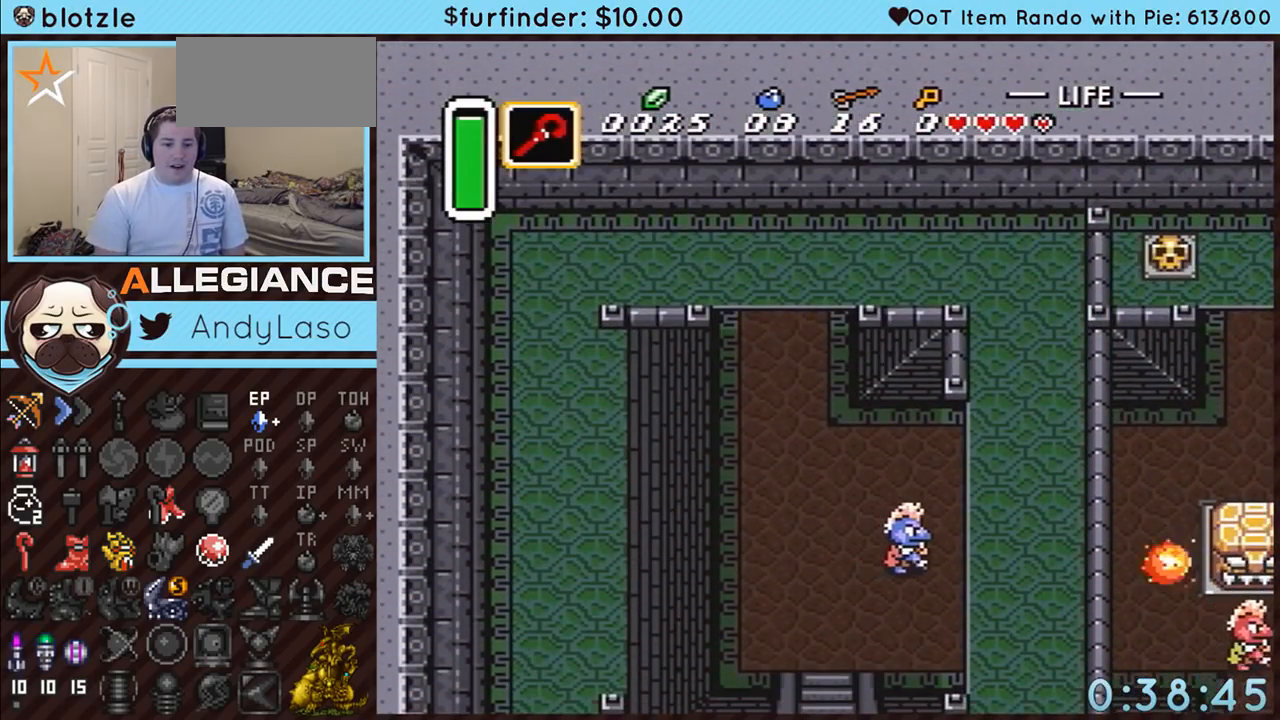
{"buttons": ["A"], "events": [[33, "A", "down"], [350, "DPAD_DOWN", "up"]]}
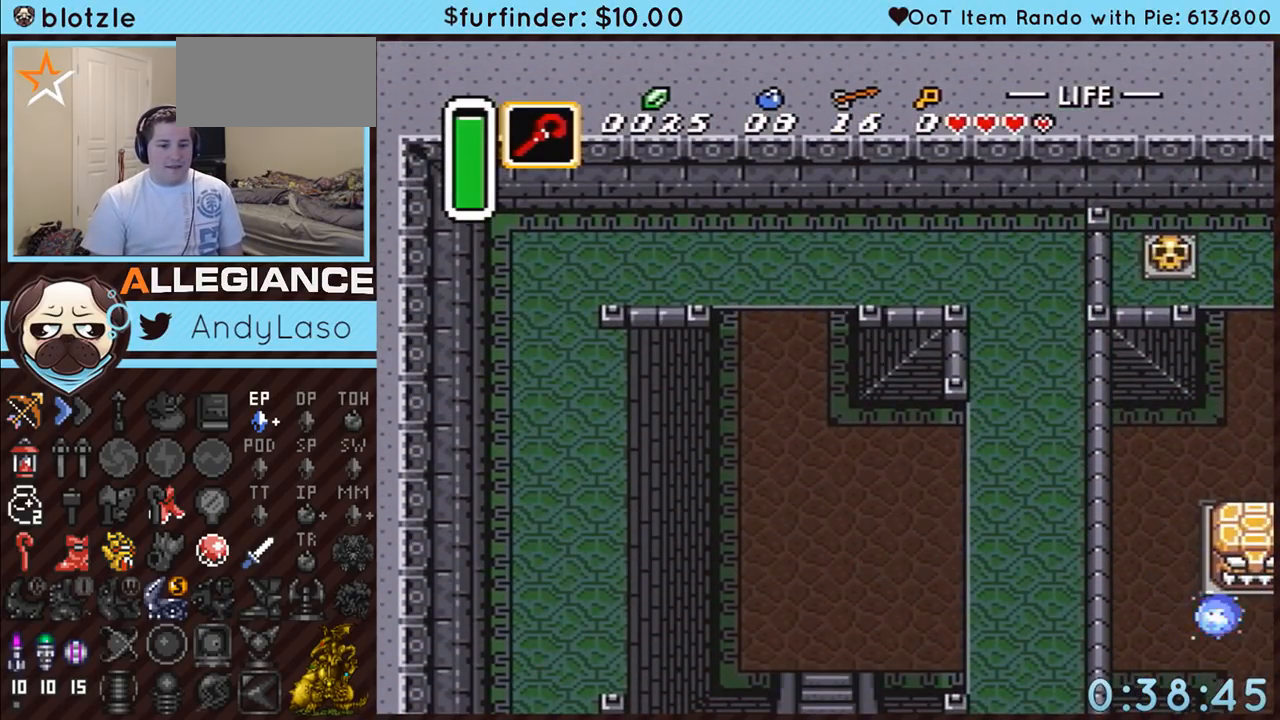
{"buttons": ["A"], "events": []}
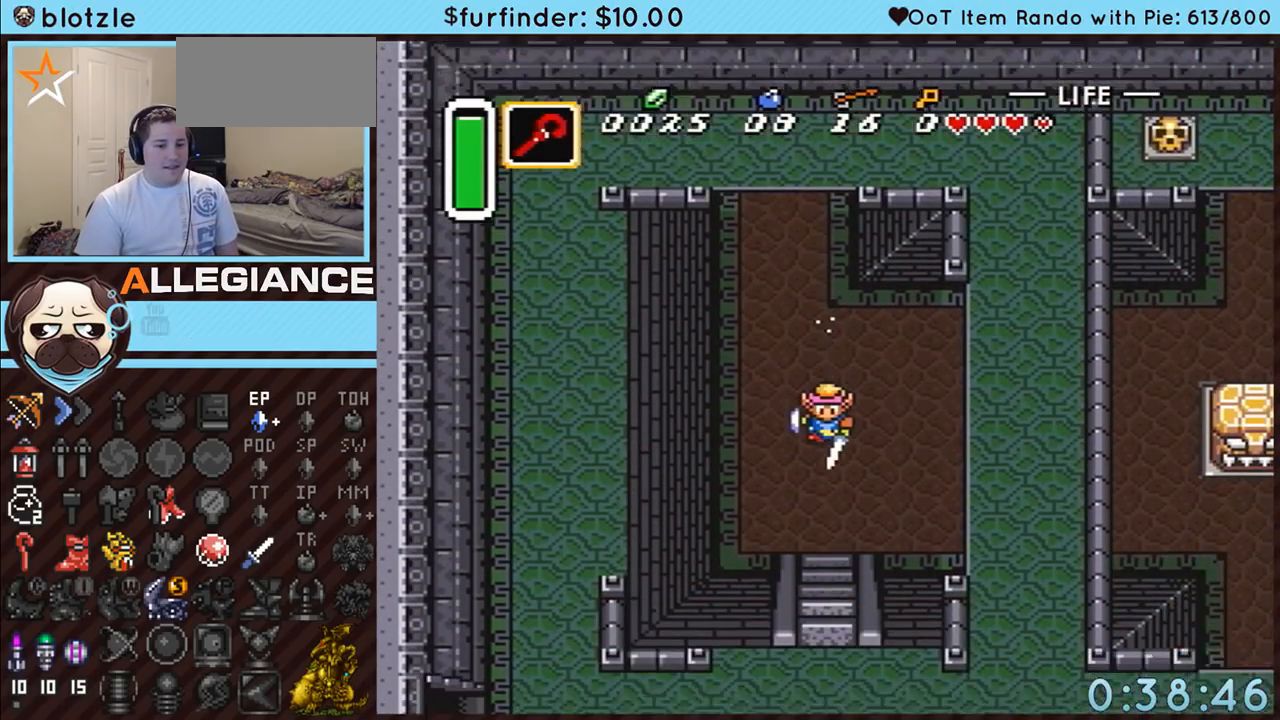
{"buttons": [], "events": [[200, "A", "up"]]}
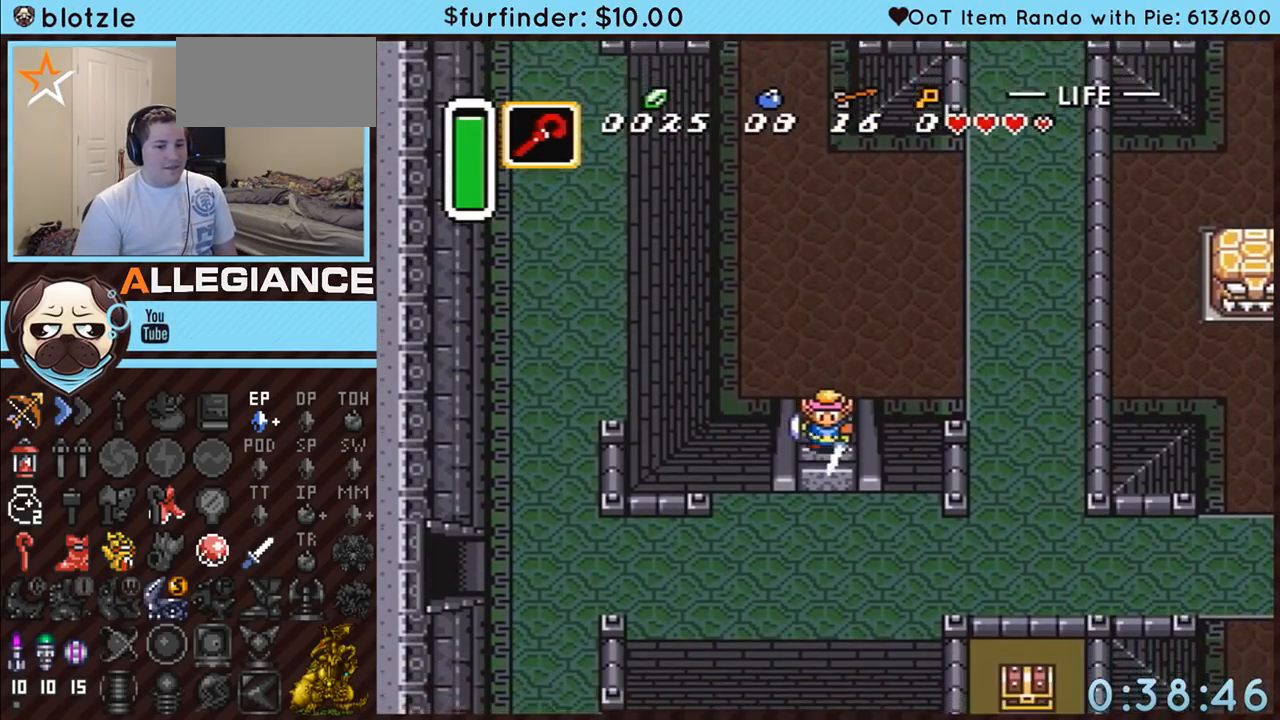
{"buttons": ["DPAD_DOWN", "DPAD_LEFT"], "events": [[67, "DPAD_DOWN", "down"], [100, "DPAD_LEFT", "down"]]}
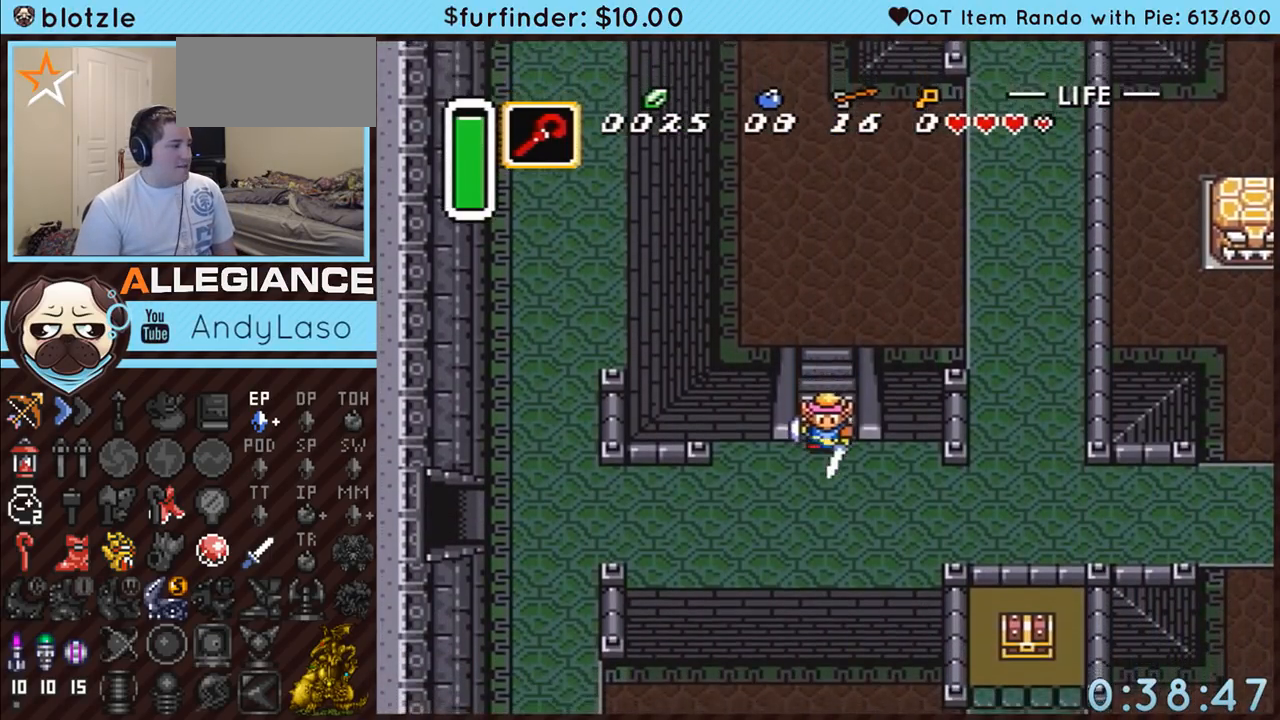
{"buttons": ["DPAD_LEFT"], "events": [[317, "DPAD_DOWN", "up"]]}
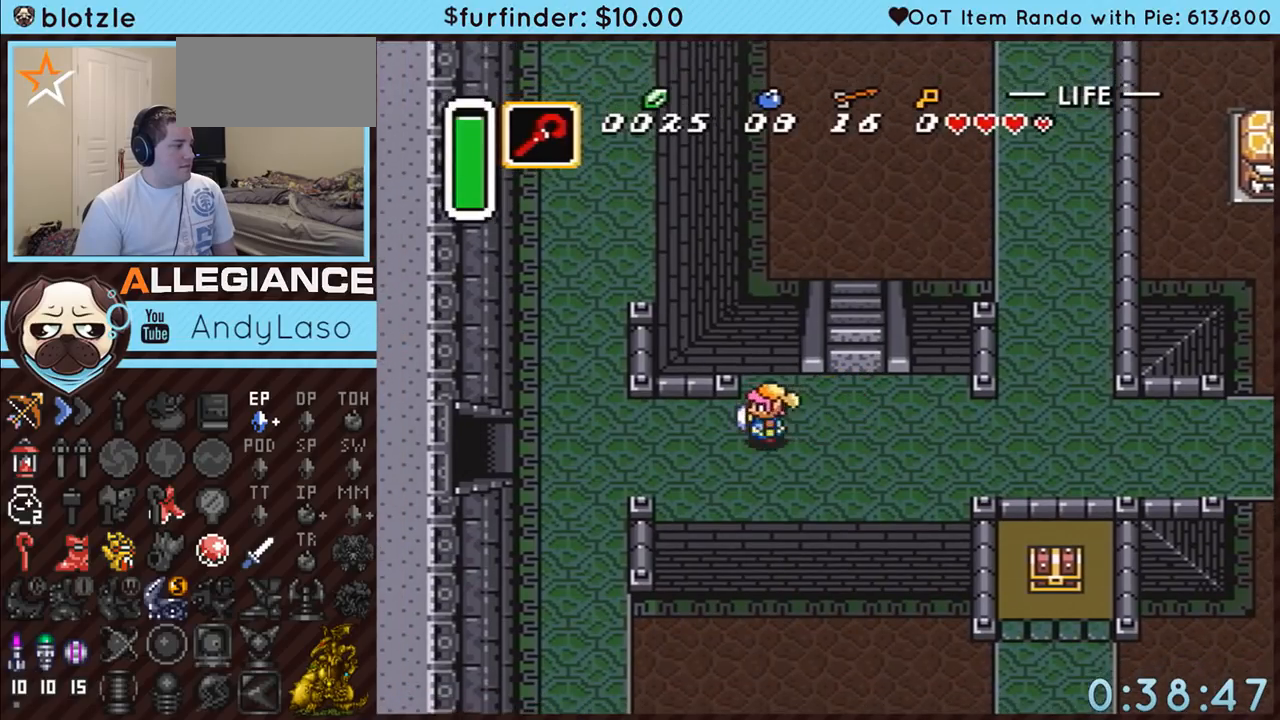
{"buttons": ["DPAD_LEFT"], "events": []}
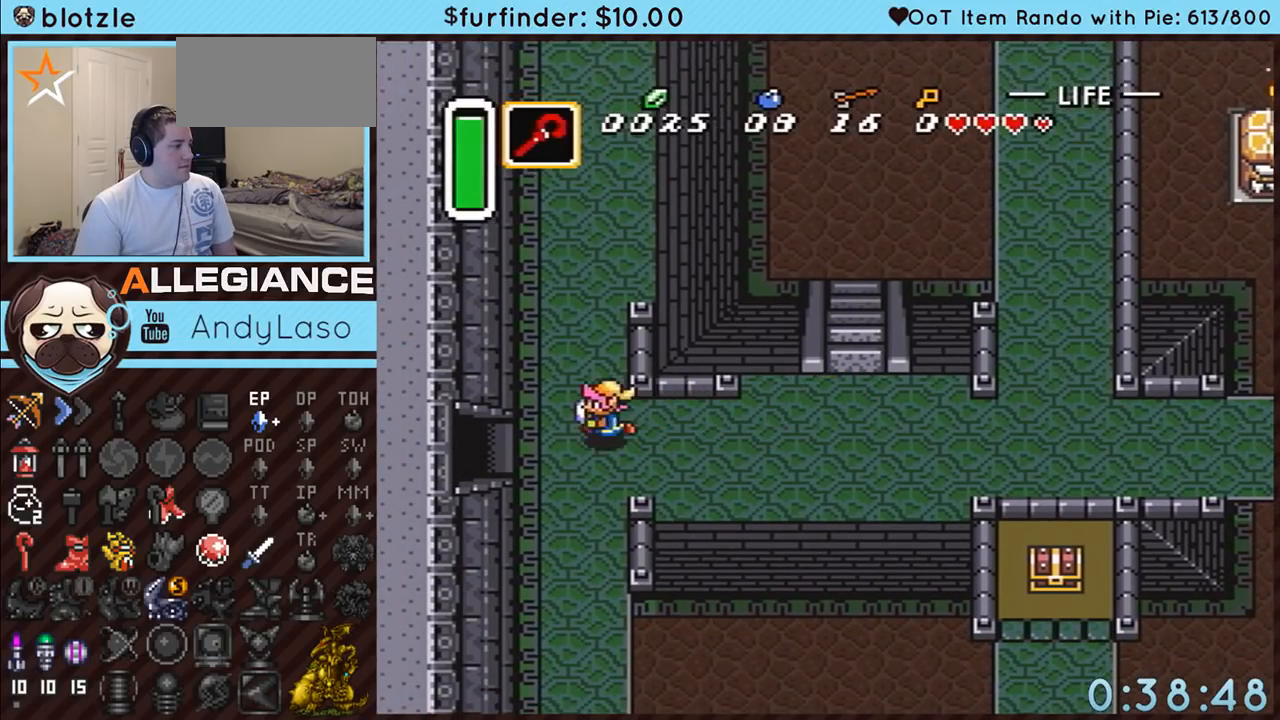
{"buttons": ["A"], "events": [[100, "A", "down"], [100, "DPAD_DOWN", "down"], [117, "DPAD_LEFT", "up"], [350, "DPAD_DOWN", "up"]]}
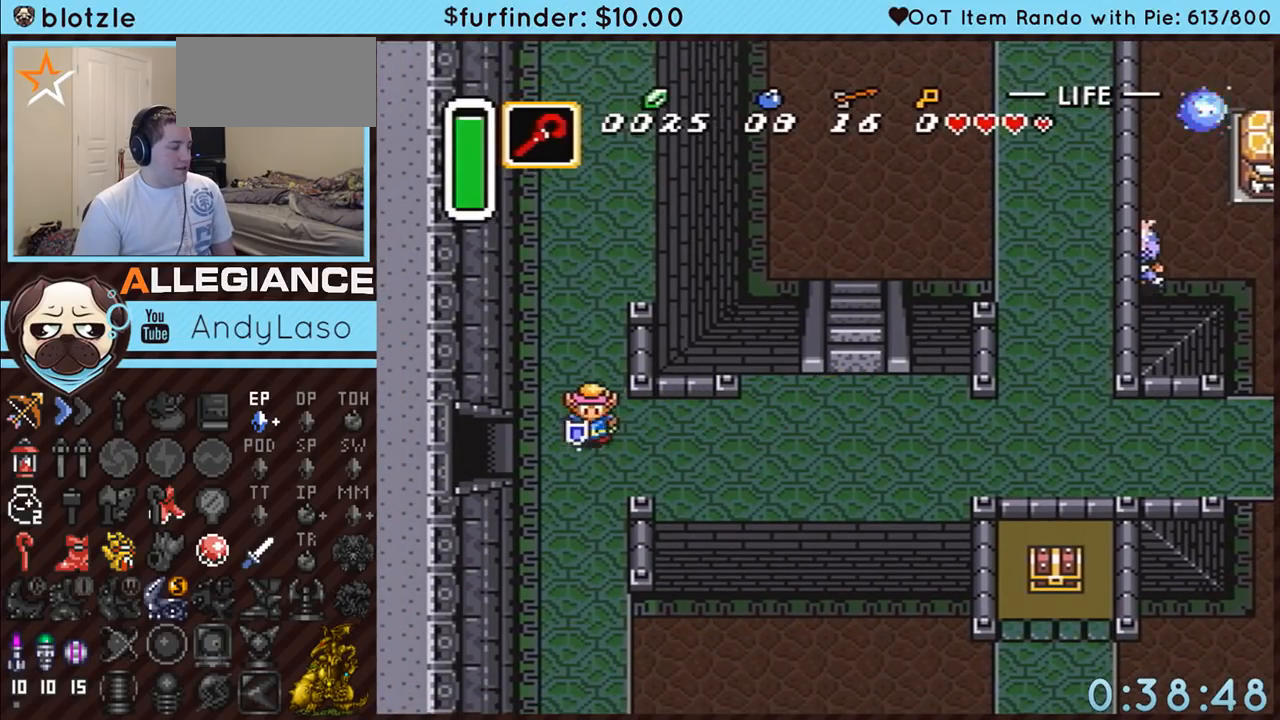
{"buttons": ["A"], "events": []}
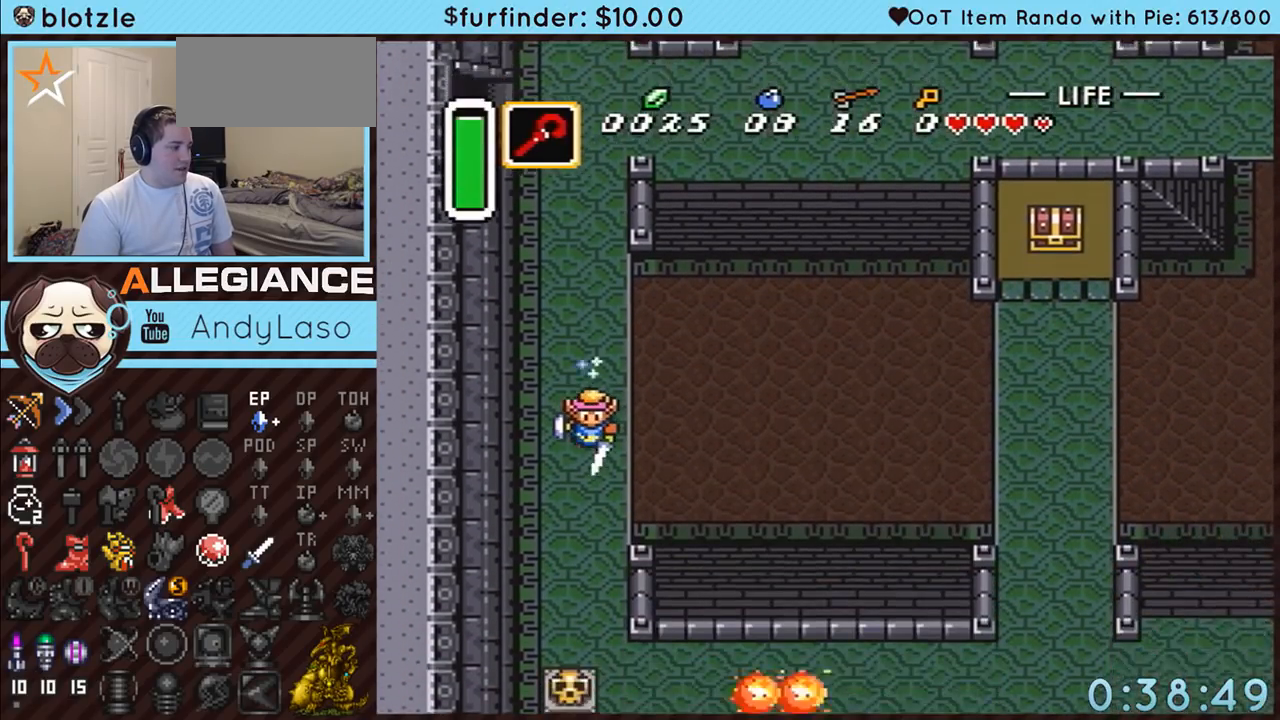
{"buttons": ["A", "DPAD_DOWN"], "events": [[67, "A", "up"], [317, "DPAD_DOWN", "down"], [317, "DPAD_LEFT", "down"], [350, "DPAD_LEFT", "up"], [500, "A", "down"]]}
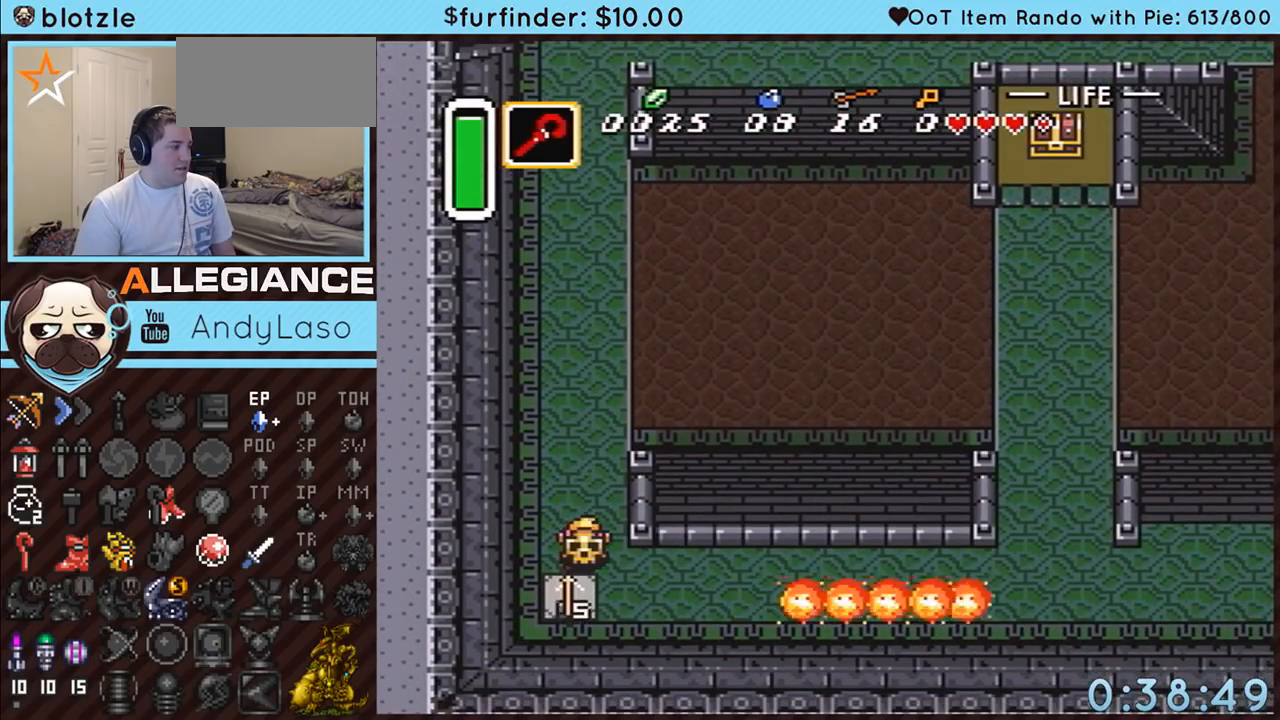
{"buttons": ["A"], "events": [[33, "DPAD_RIGHT", "down"], [133, "A", "up"], [400, "A", "down"], [400, "DPAD_DOWN", "up"], [450, "A", "up"], [500, "A", "down"], [500, "DPAD_RIGHT", "up"]]}